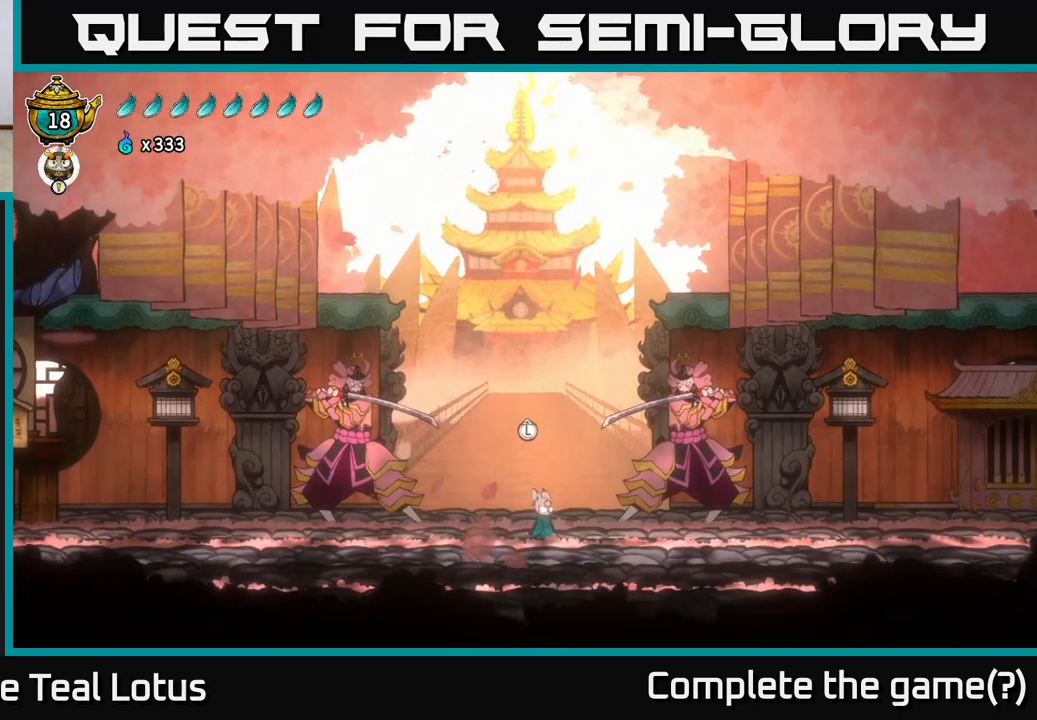
Gameplay with a controller (Xbox layout); each line is a JSON object with the inputs held at the frame after it. "events" lists button and stick changes between this image and that frame as [ms after this image, input, new state], when the widget could be followed in between.
{"buttons": [], "left_stick": "center", "right_stick": "center", "events": []}
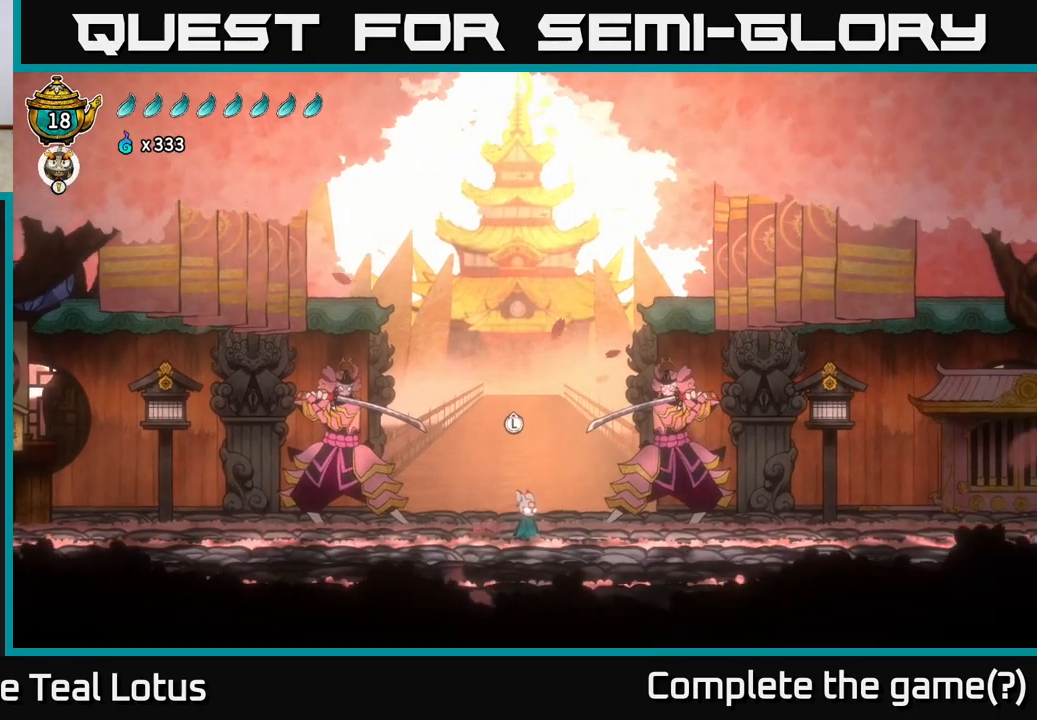
{"buttons": [], "left_stick": "center", "right_stick": "center", "events": []}
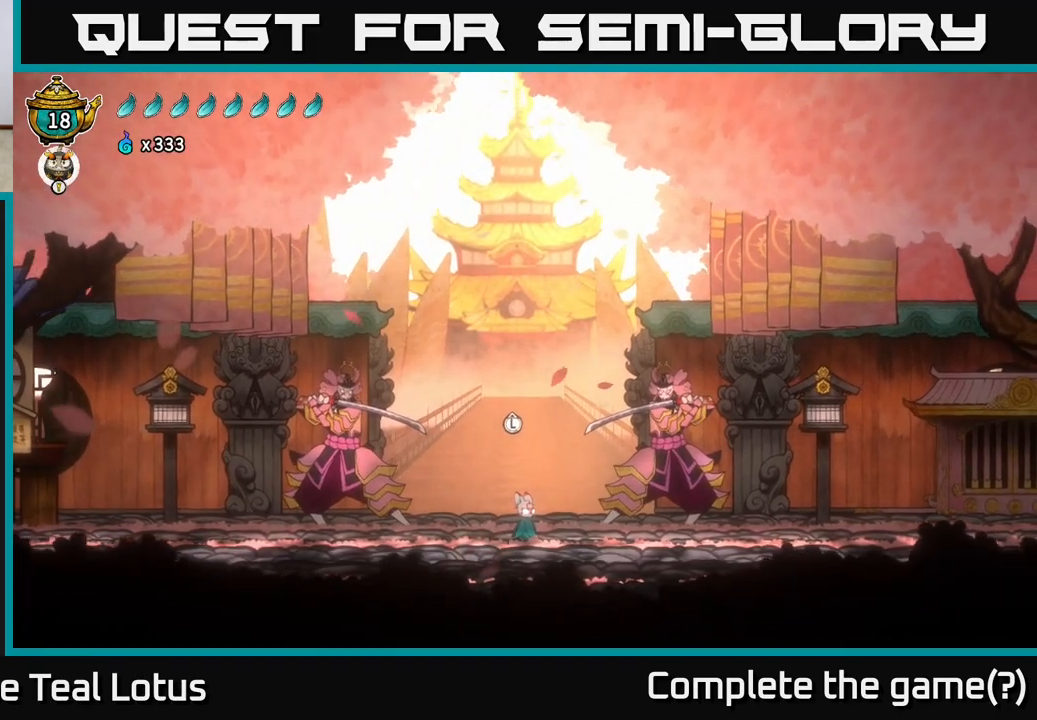
{"buttons": [], "left_stick": "center", "right_stick": "center", "events": []}
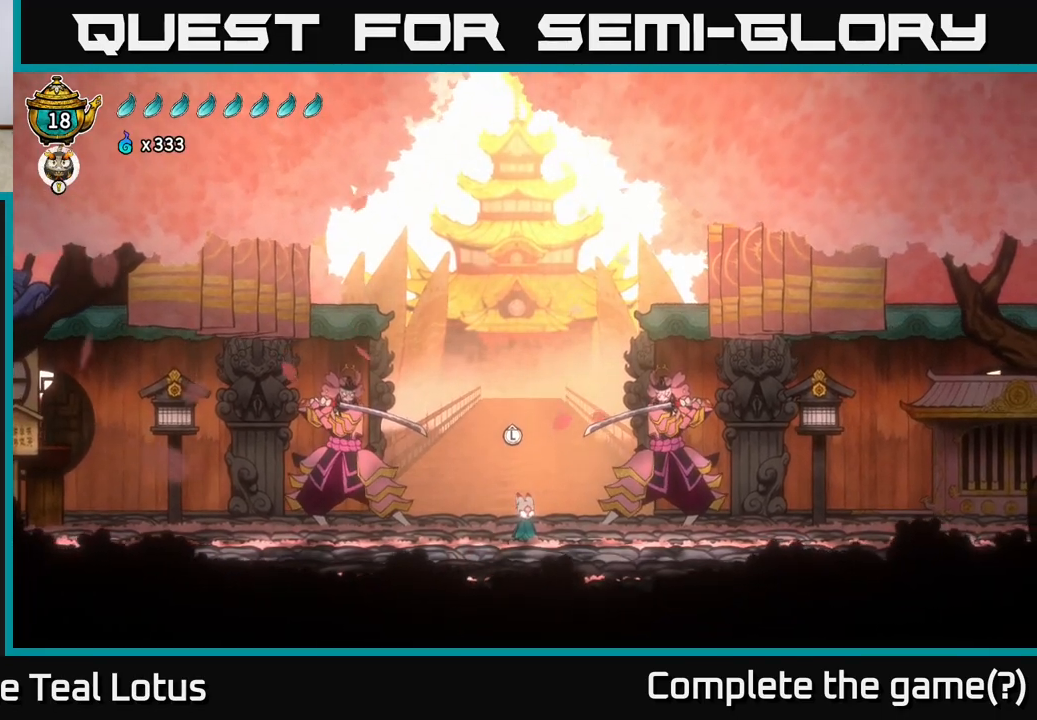
{"buttons": [], "left_stick": "left", "right_stick": "center", "events": [[183, "left_stick", "left"]]}
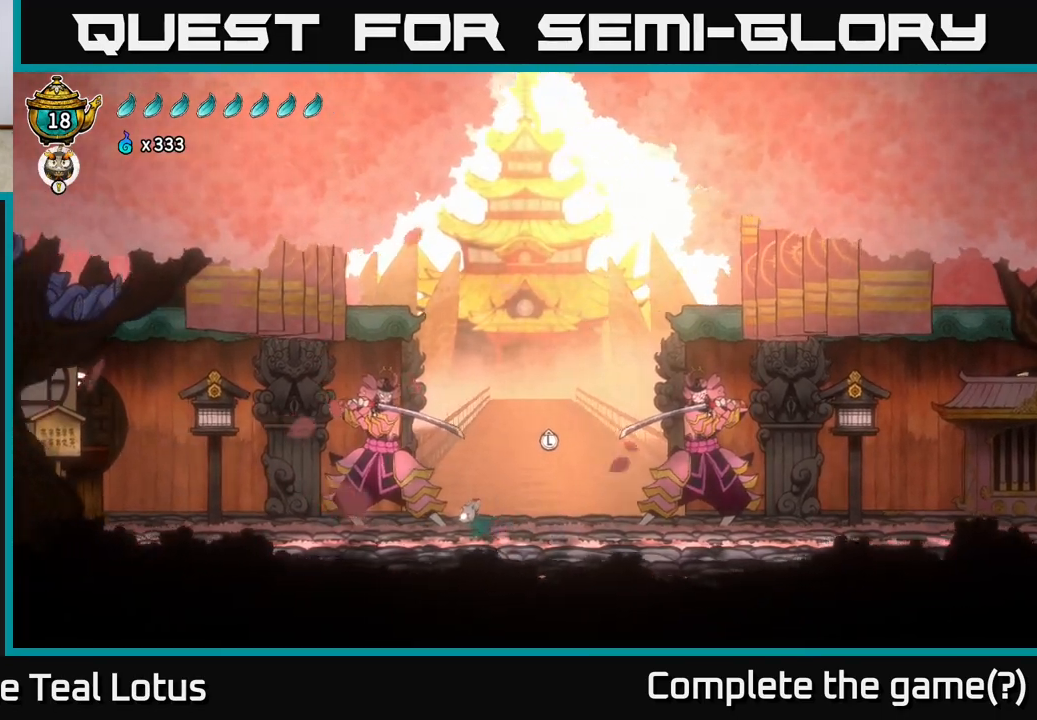
{"buttons": ["X"], "left_stick": "left", "right_stick": "center", "events": [[33, "R2", "down"], [217, "A", "down"], [333, "X", "down"], [400, "A", "up"], [500, "R2", "up"]]}
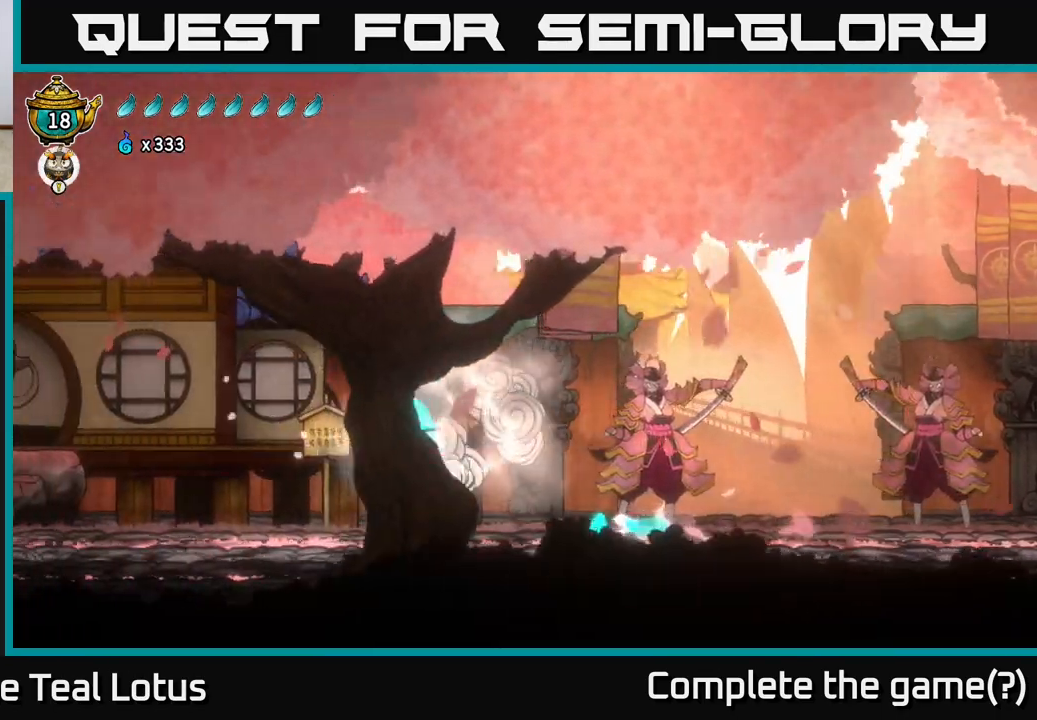
{"buttons": ["R2"], "left_stick": "left", "right_stick": "center", "events": [[17, "X", "up"], [350, "R2", "down"]]}
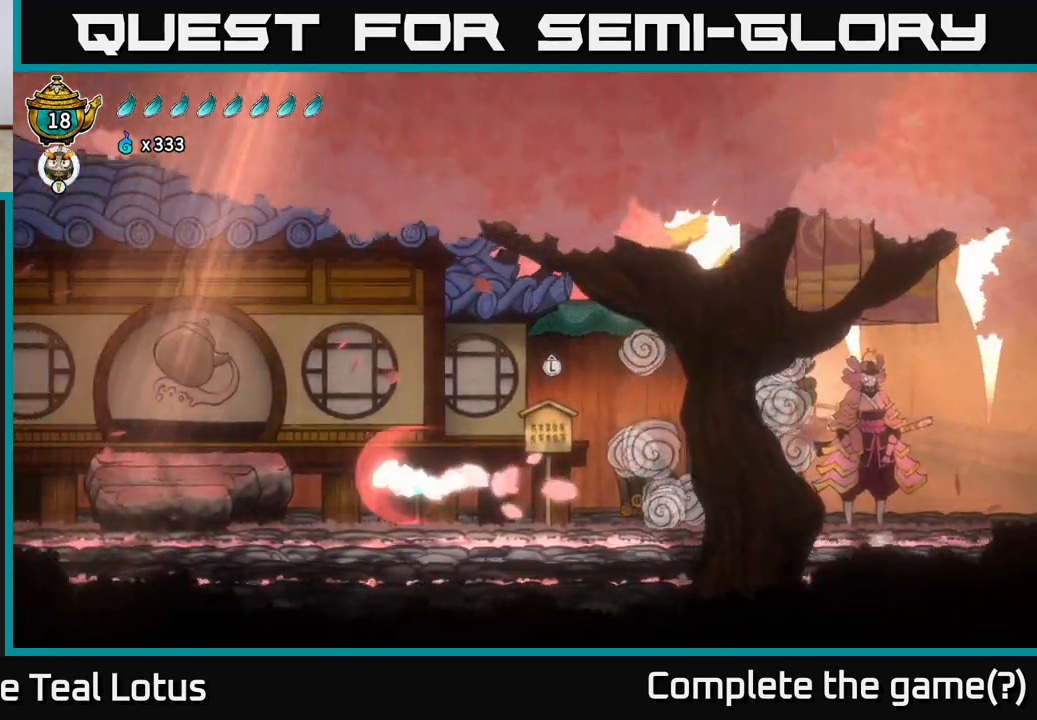
{"buttons": [], "left_stick": "left", "right_stick": "center", "events": [[117, "R2", "up"]]}
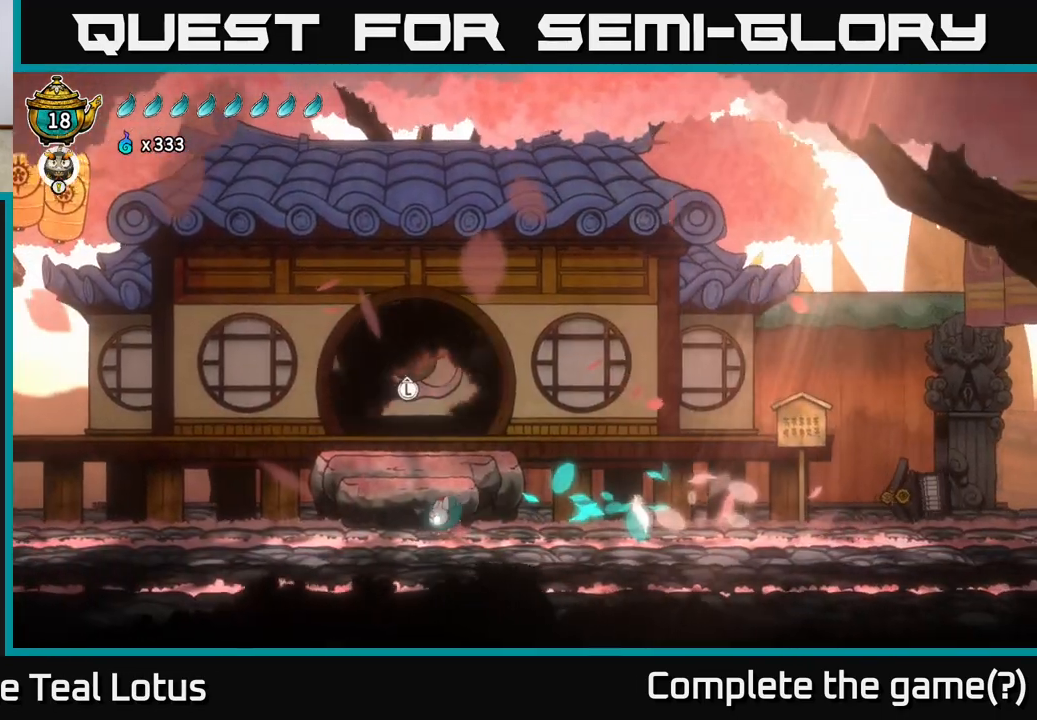
{"buttons": ["A", "R2"], "left_stick": "left", "right_stick": "center", "events": [[183, "R2", "down"], [383, "A", "down"]]}
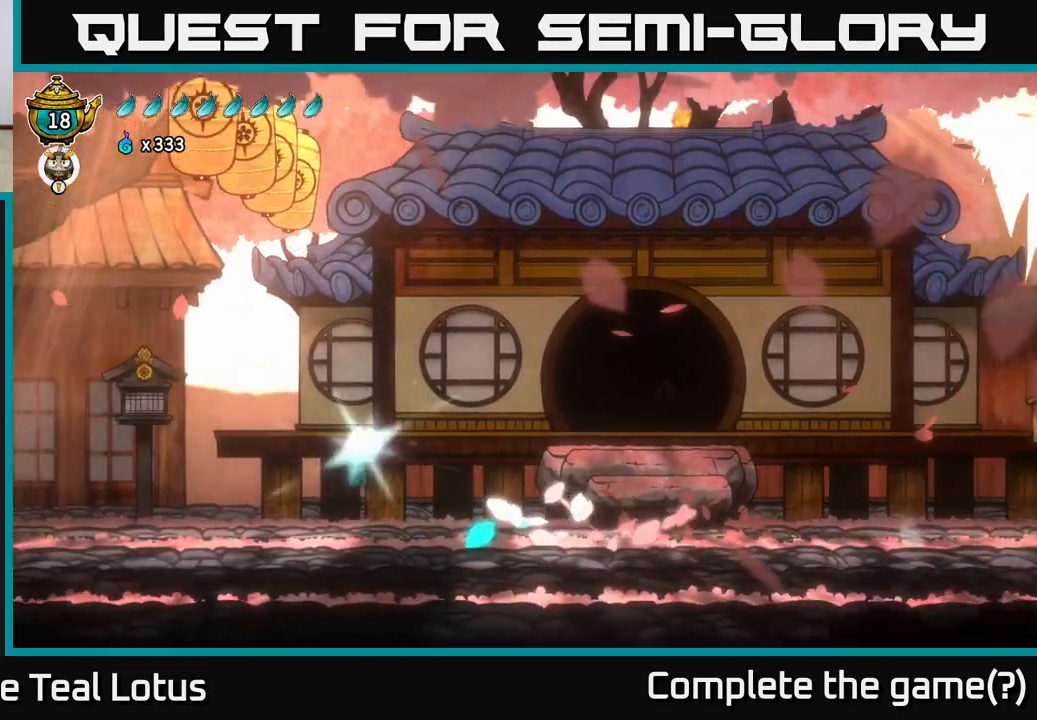
{"buttons": [], "left_stick": "left", "right_stick": "center", "events": [[233, "A", "up"], [267, "R2", "up"], [317, "X", "down"], [433, "X", "up"]]}
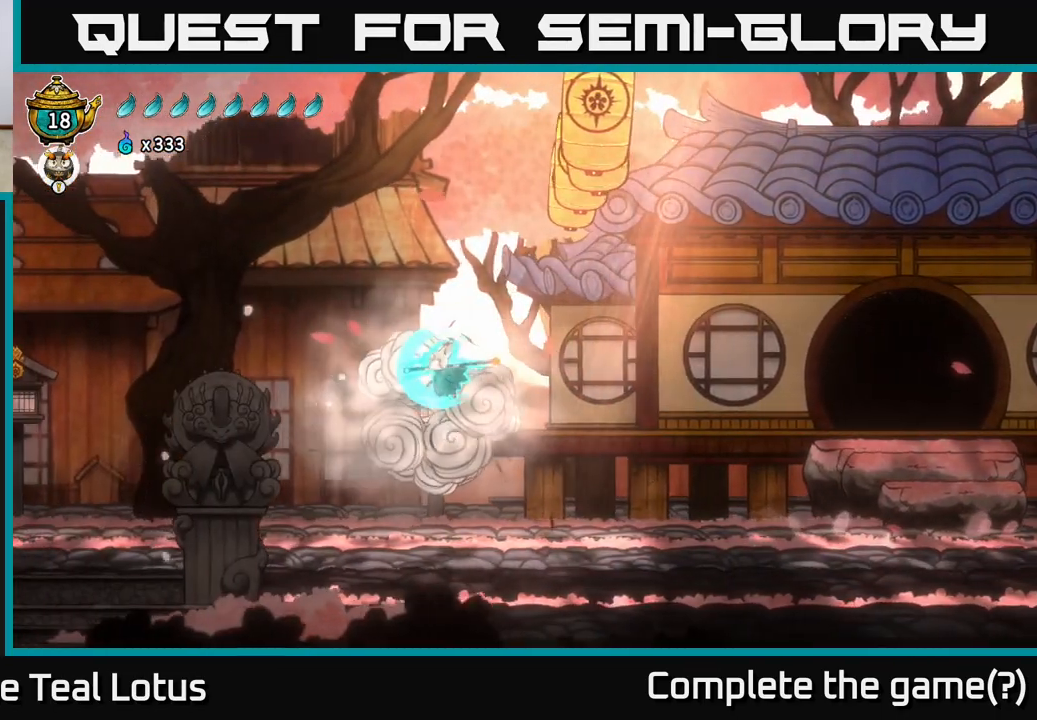
{"buttons": [], "left_stick": "left", "right_stick": "center", "events": []}
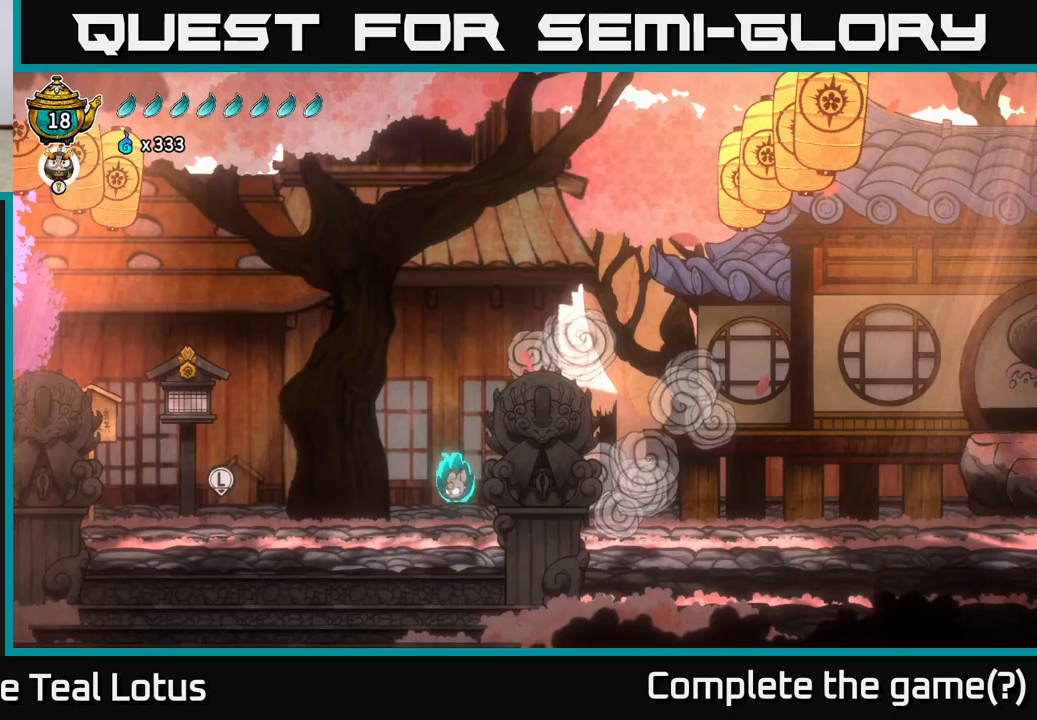
{"buttons": ["A", "X", "R2"], "left_stick": "left", "right_stick": "center", "events": [[167, "R2", "down"], [350, "A", "down"], [450, "X", "down"]]}
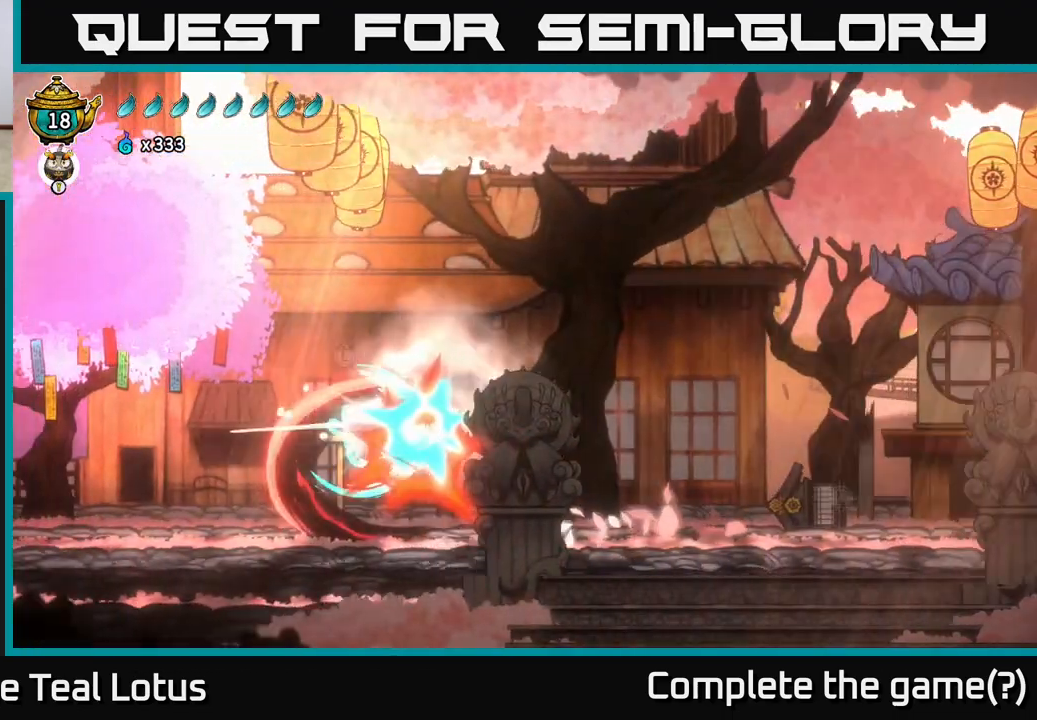
{"buttons": [], "left_stick": "left", "right_stick": "center", "events": [[33, "A", "up"], [50, "R2", "up"], [83, "X", "up"]]}
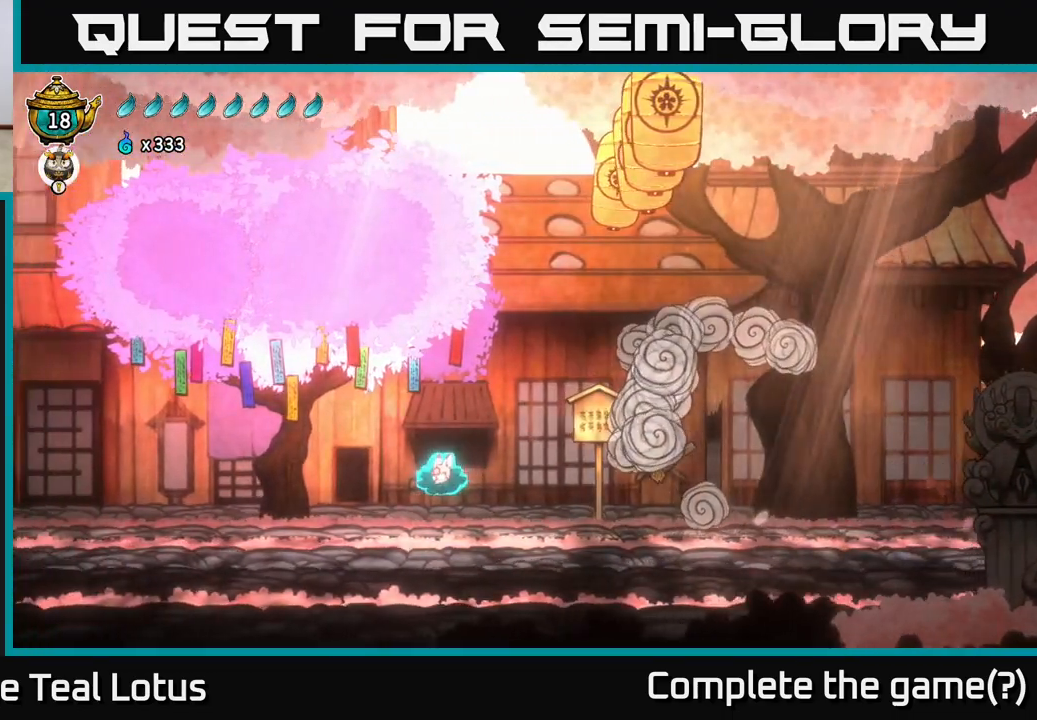
{"buttons": ["A", "R2"], "left_stick": "left", "right_stick": "center", "events": [[233, "R2", "down"], [317, "A", "down"]]}
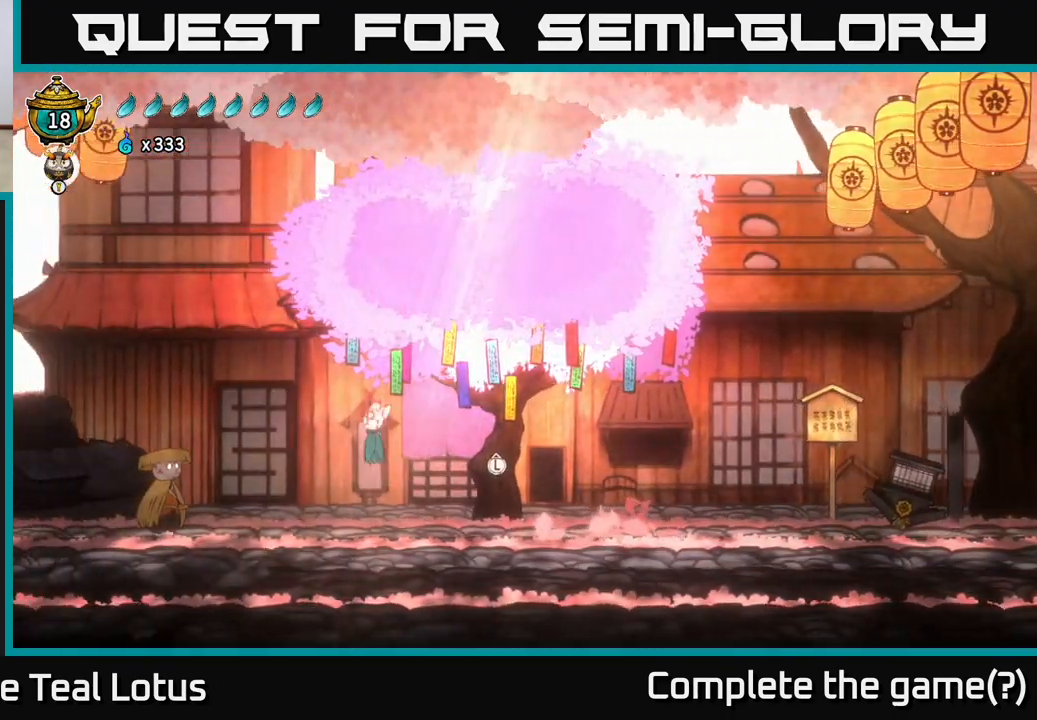
{"buttons": [], "left_stick": "left", "right_stick": "center", "events": [[150, "A", "up"], [167, "R2", "up"]]}
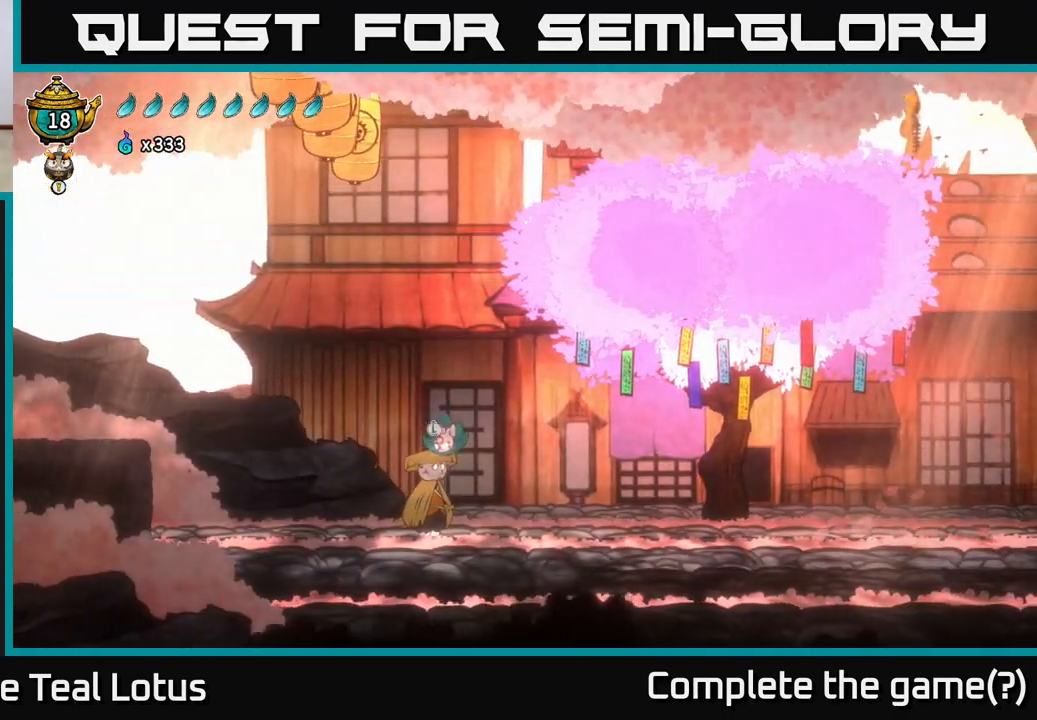
{"buttons": [], "left_stick": "left", "right_stick": "center", "events": [[17, "X", "down"], [150, "X", "up"]]}
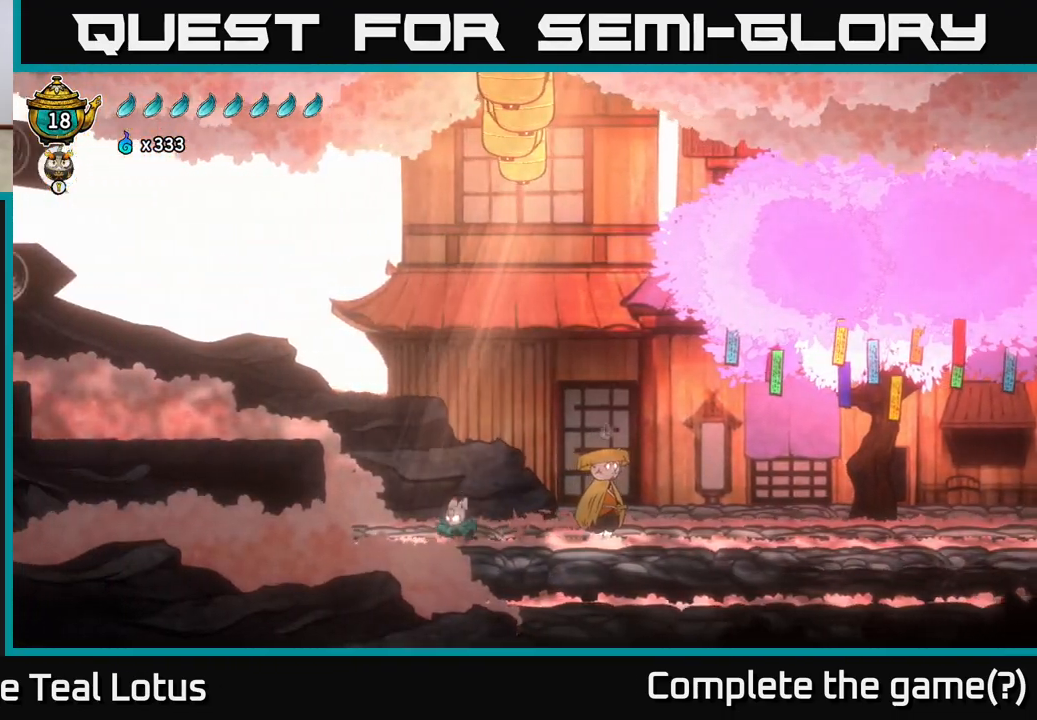
{"buttons": ["SELECT"], "left_stick": "center", "right_stick": "center", "events": [[17, "A", "down"], [233, "left_stick", "center"], [267, "A", "up"], [433, "SELECT", "down"]]}
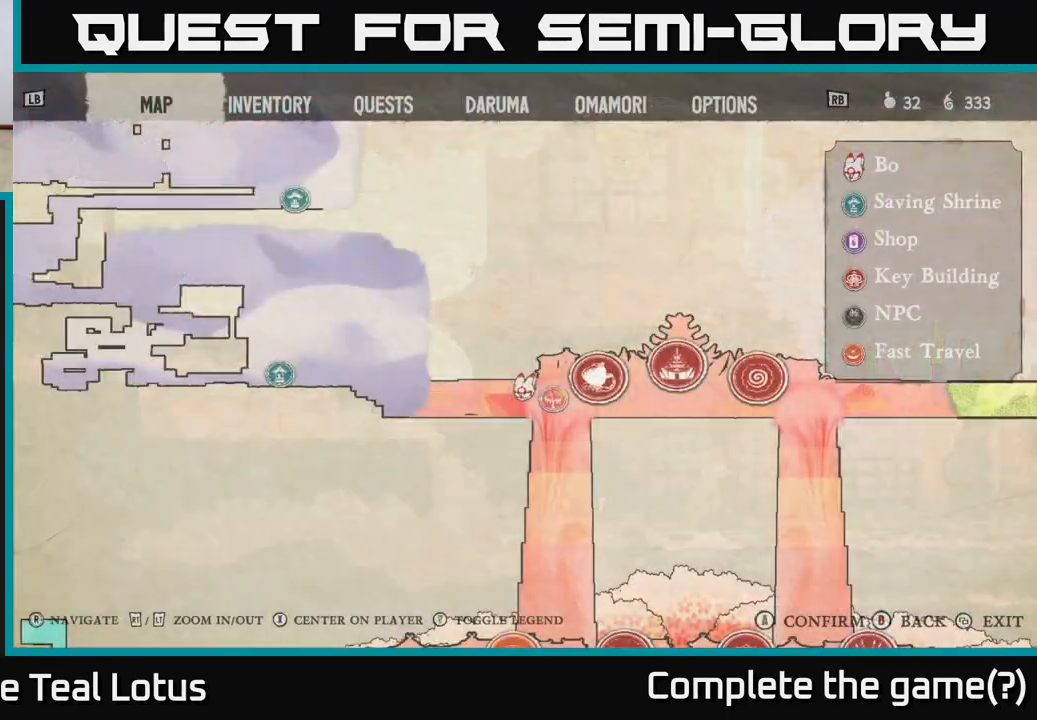
{"buttons": [], "left_stick": "center", "right_stick": "center", "events": [[83, "SELECT", "up"]]}
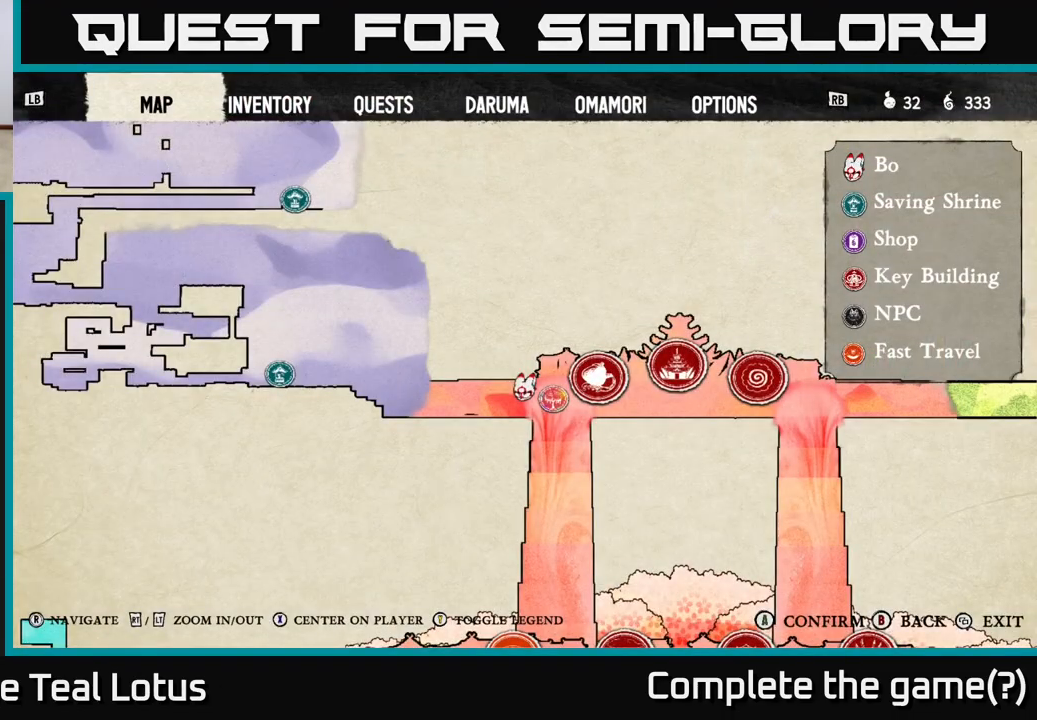
{"buttons": [], "left_stick": "center", "right_stick": "center", "events": []}
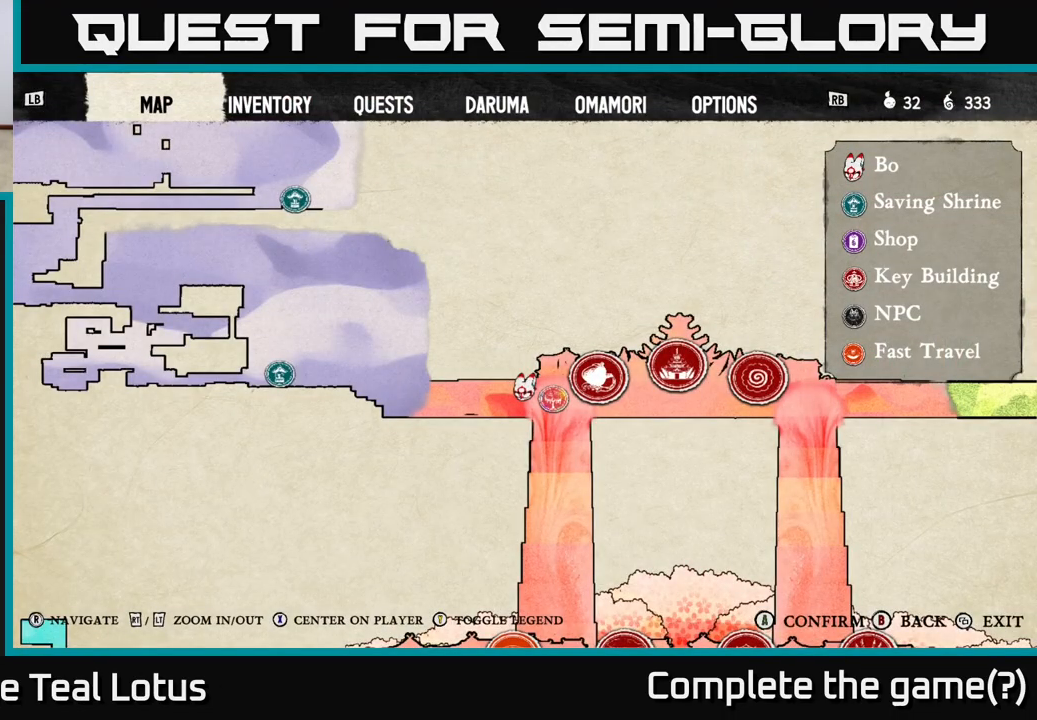
{"buttons": [], "left_stick": "center", "right_stick": "down-left", "events": [[83, "right_stick", "right"], [183, "right_stick", "down-right"], [333, "right_stick", "down"], [450, "right_stick", "down-left"]]}
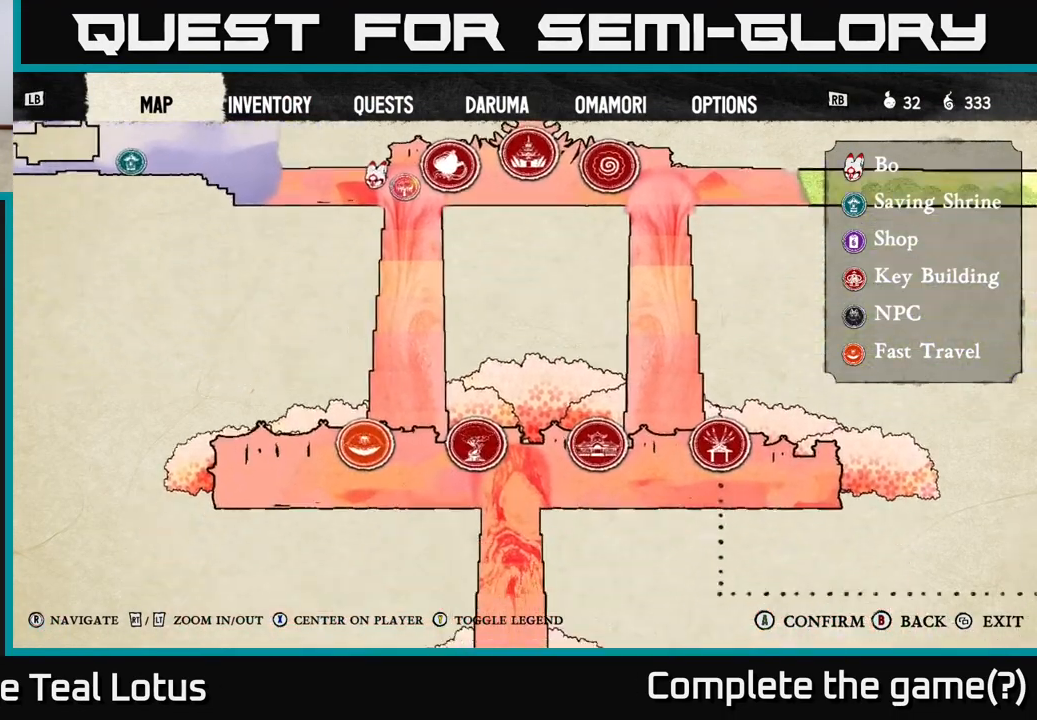
{"buttons": [], "left_stick": "center", "right_stick": "up-left", "events": [[117, "right_stick", "center"], [417, "right_stick", "up-left"]]}
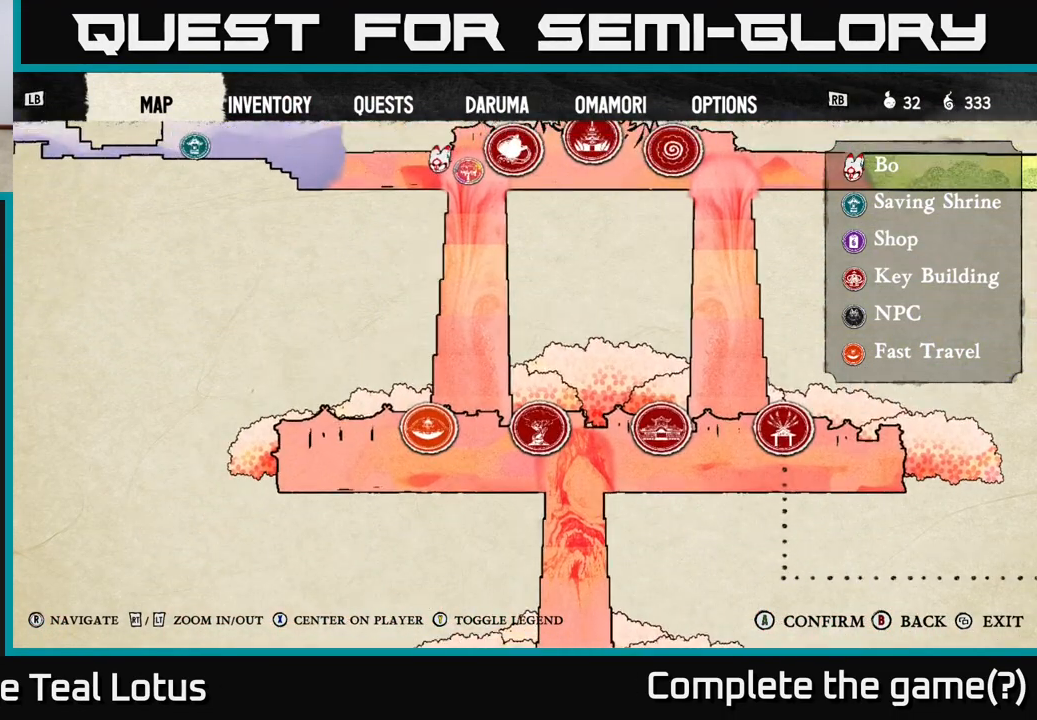
{"buttons": [], "left_stick": "center", "right_stick": "down", "events": [[83, "right_stick", "down"]]}
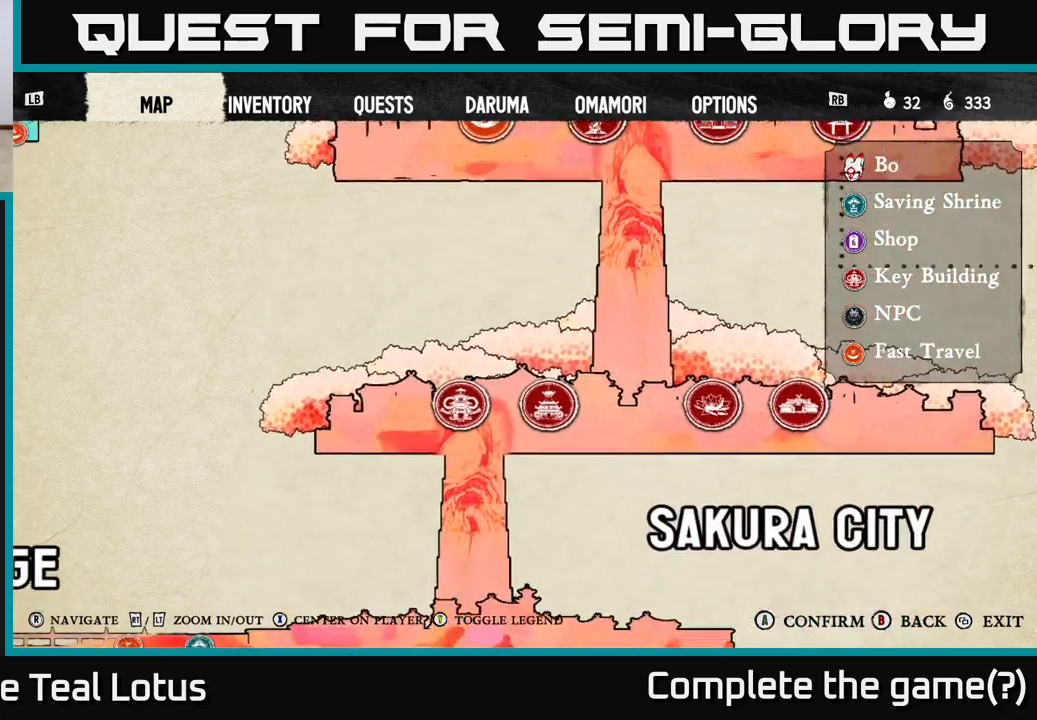
{"buttons": [], "left_stick": "center", "right_stick": "center", "events": [[67, "right_stick", "left"], [117, "right_stick", "up"], [333, "right_stick", "left"], [483, "right_stick", "center"]]}
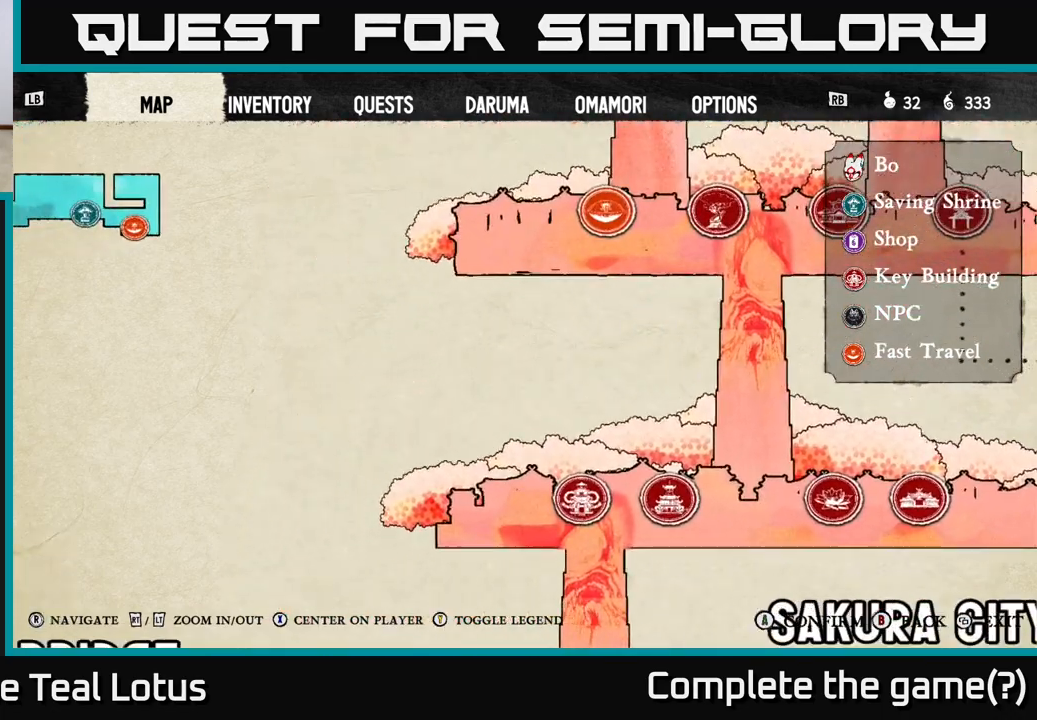
{"buttons": [], "left_stick": "center", "right_stick": "up", "events": [[133, "right_stick", "up"]]}
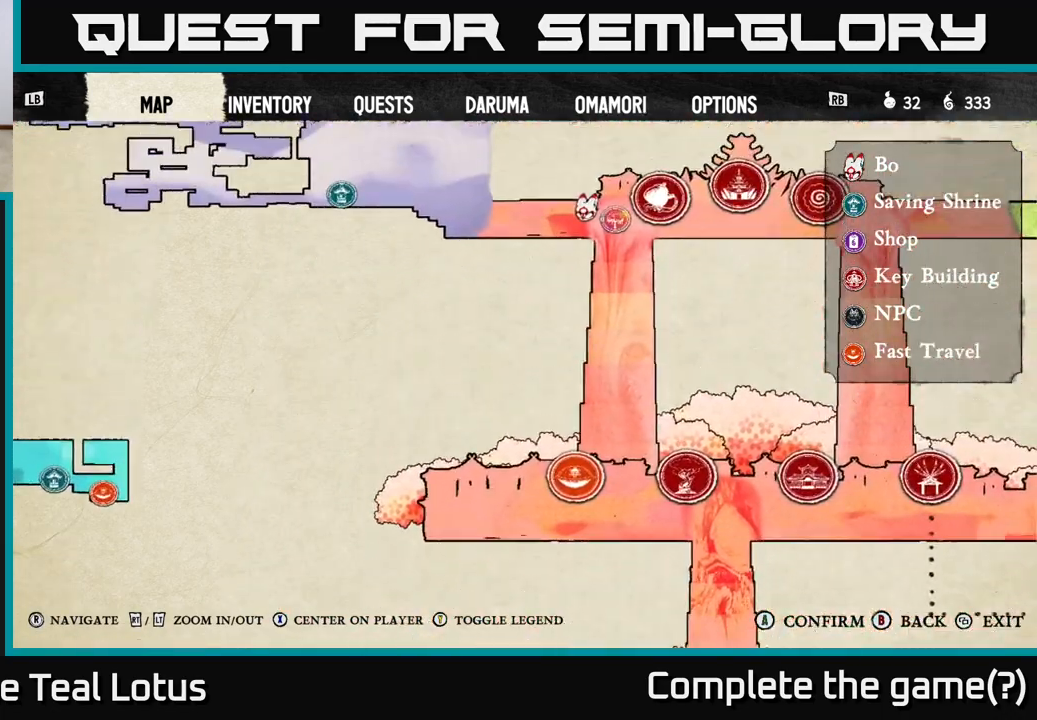
{"buttons": [], "left_stick": "center", "right_stick": "center", "events": [[200, "right_stick", "up-right"], [317, "right_stick", "center"]]}
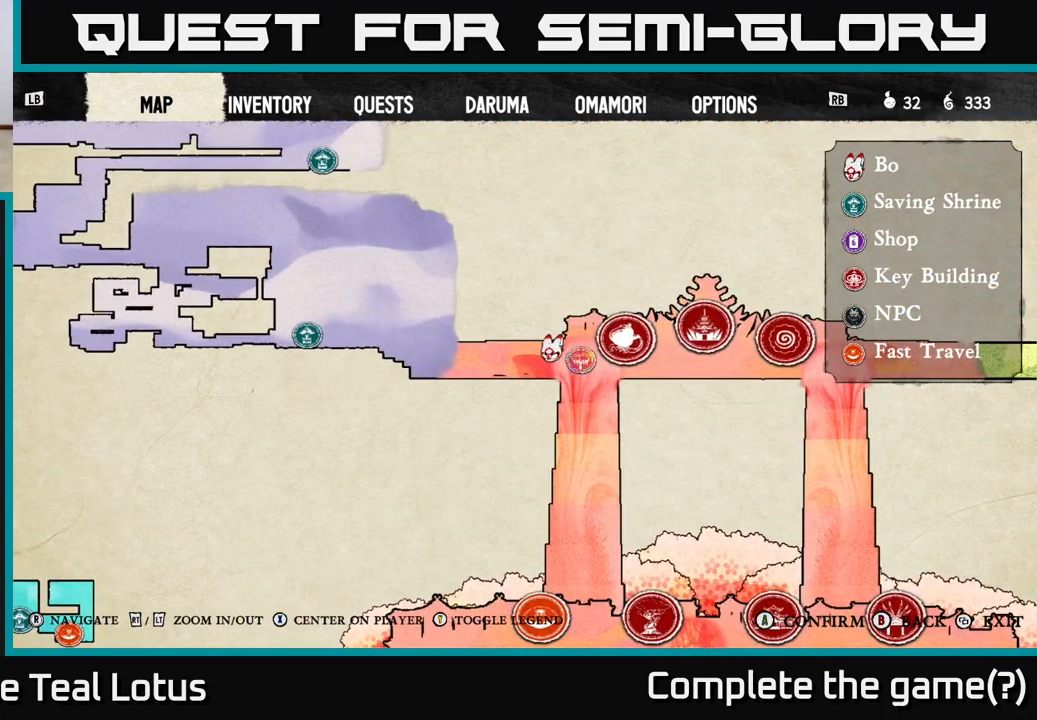
{"buttons": [], "left_stick": "center", "right_stick": "center", "events": []}
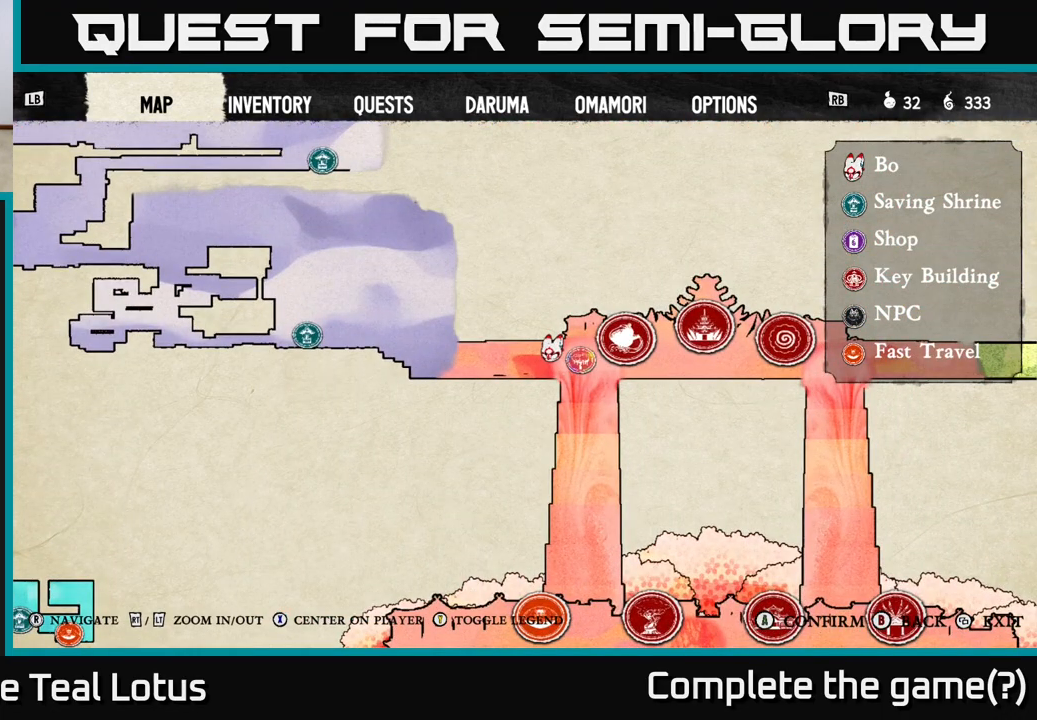
{"buttons": ["SELECT"], "left_stick": "center", "right_stick": "center", "events": [[433, "SELECT", "down"]]}
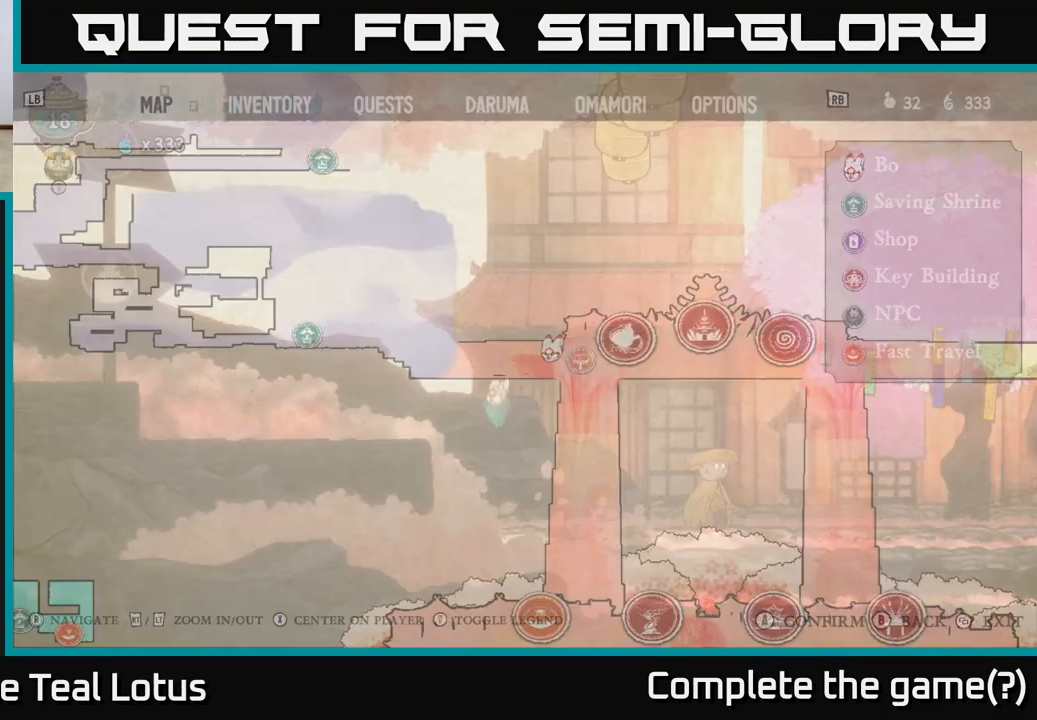
{"buttons": [], "left_stick": "right", "right_stick": "center", "events": [[50, "SELECT", "up"], [317, "left_stick", "right"]]}
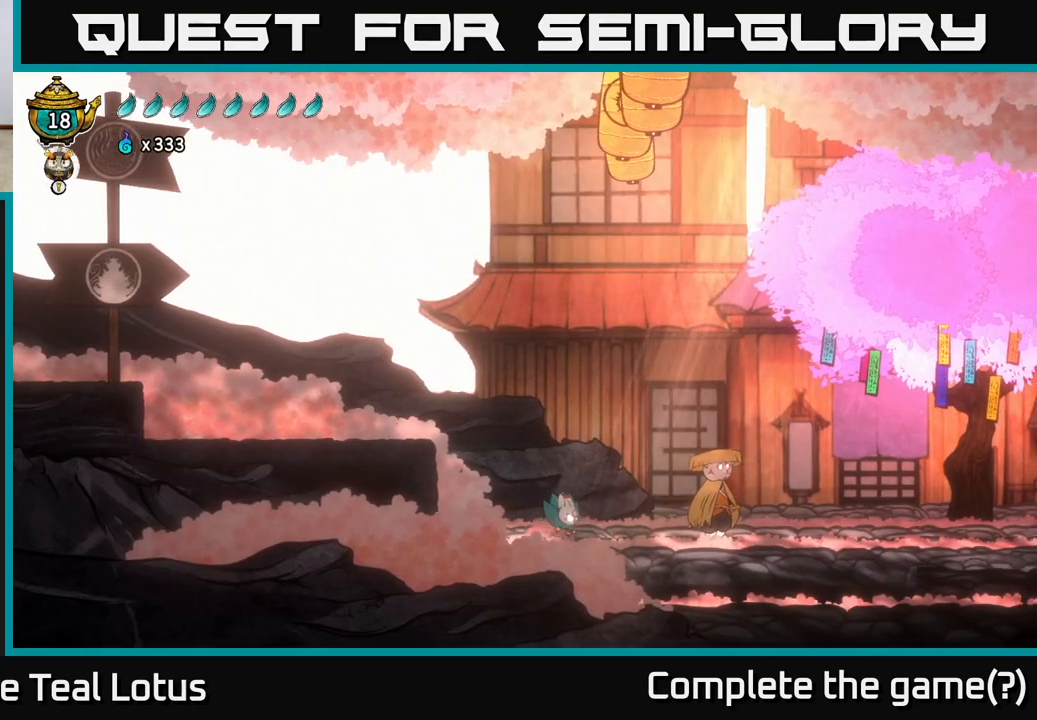
{"buttons": [], "left_stick": "center", "right_stick": "center", "events": [[433, "left_stick", "center"]]}
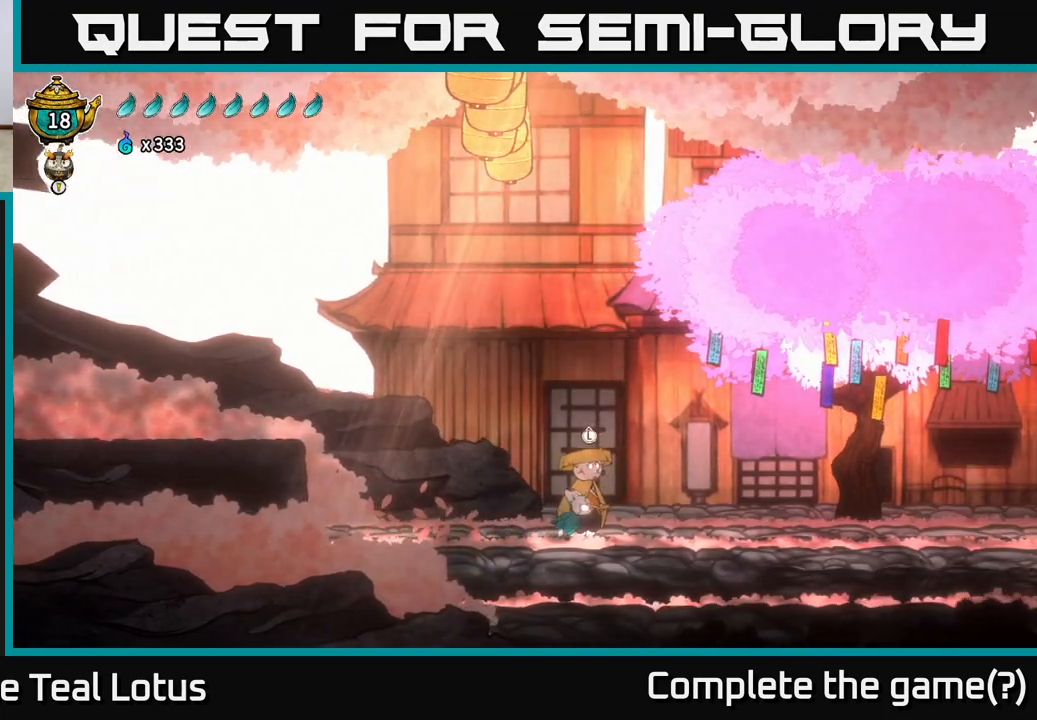
{"buttons": ["A"], "left_stick": "center", "right_stick": "center", "events": [[17, "left_stick", "up"], [167, "left_stick", "center"], [433, "A", "down"]]}